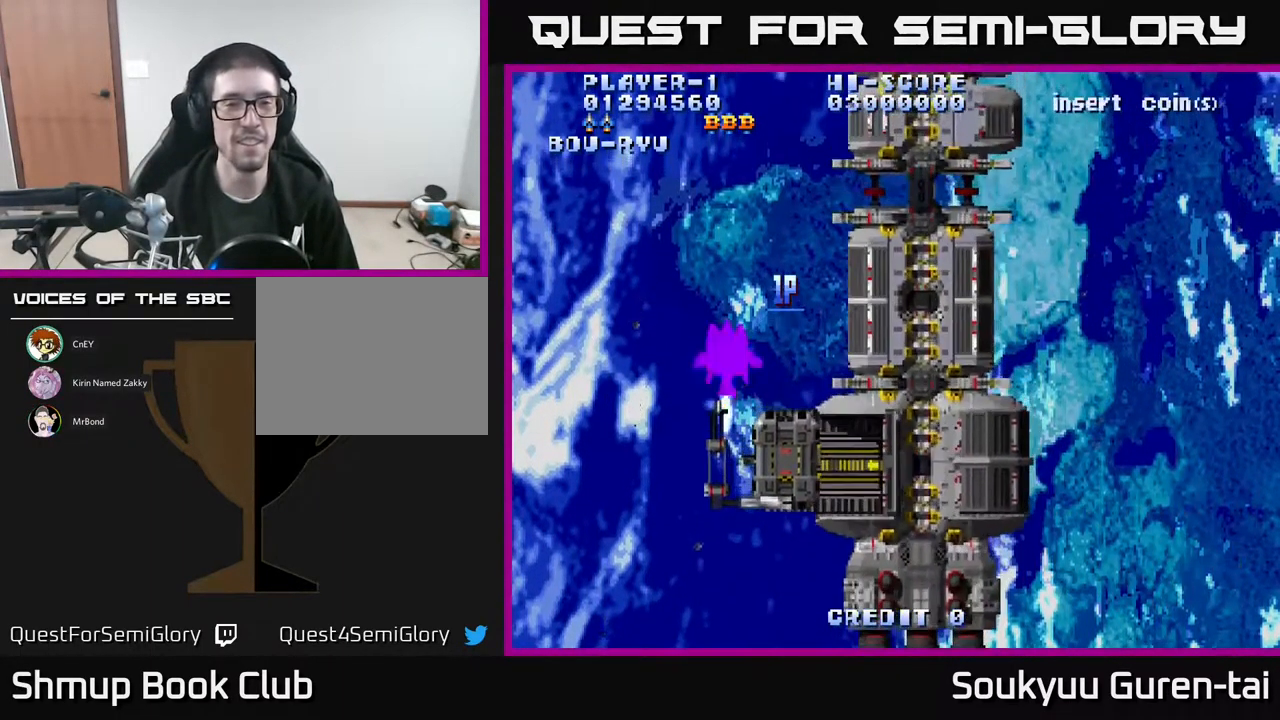
Gameplay with a controller (Xbox layout); each line is a JSON object with the inputs held at the frame after it. "events" lists button and stick changes between this image and that frame as [ms after this image, input, new state], when the widget could be followed in between. Not read: left_stick right_stick.
{"buttons": ["A", "DPAD_DOWN", "DPAD_RIGHT"], "events": [[167, "DPAD_DOWN", "down"], [167, "DPAD_RIGHT", "down"], [383, "A", "down"]]}
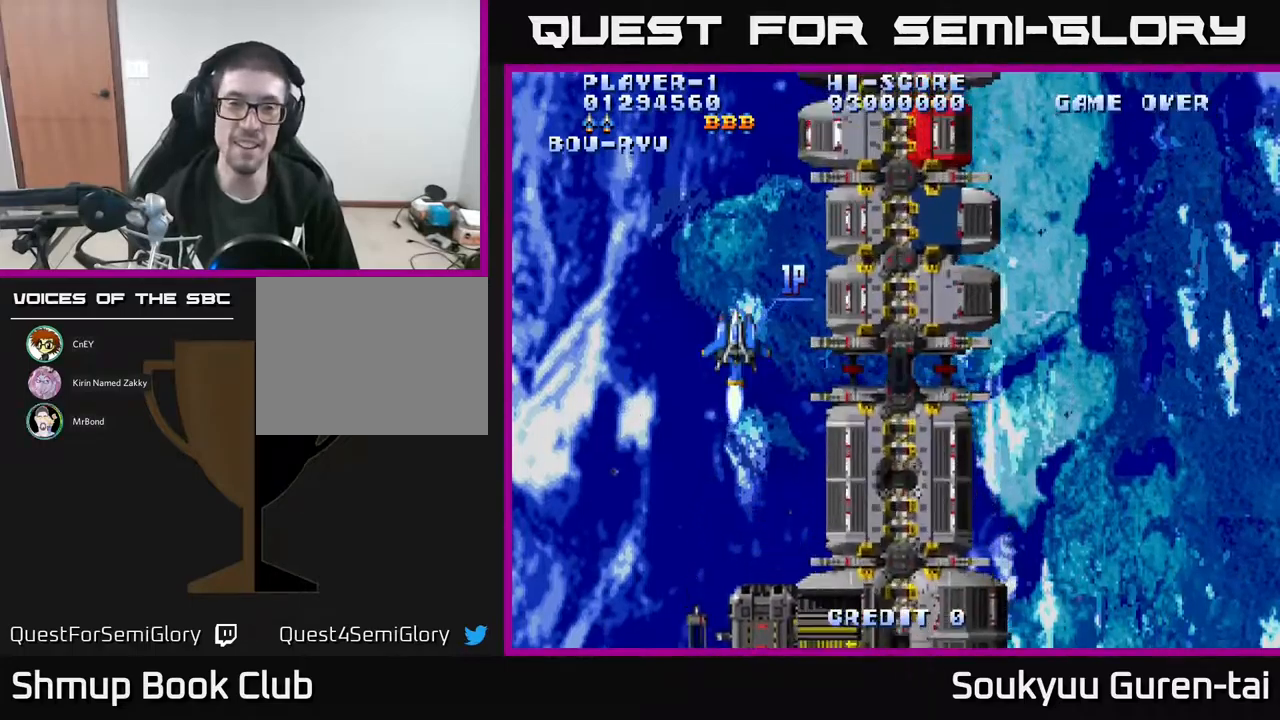
{"buttons": ["A", "DPAD_DOWN"], "events": [[150, "DPAD_DOWN", "up"], [233, "DPAD_RIGHT", "up"], [483, "DPAD_DOWN", "down"]]}
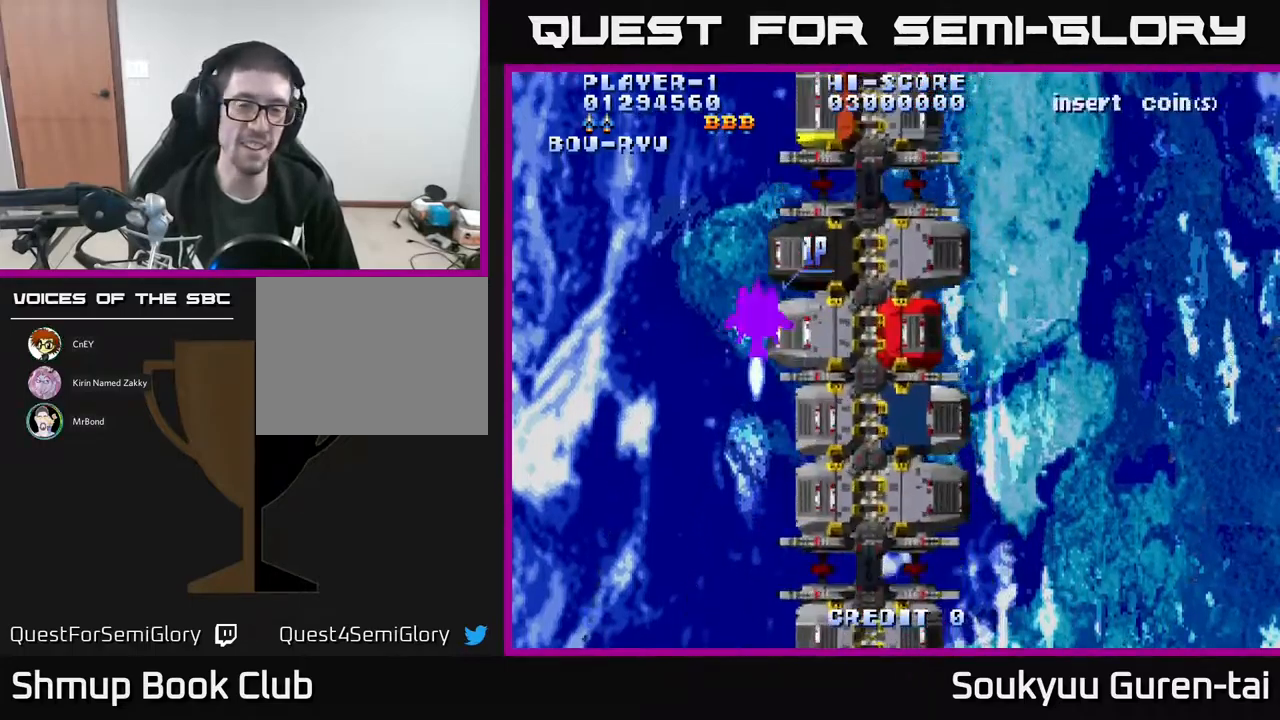
{"buttons": ["DPAD_DOWN"], "events": [[100, "A", "up"]]}
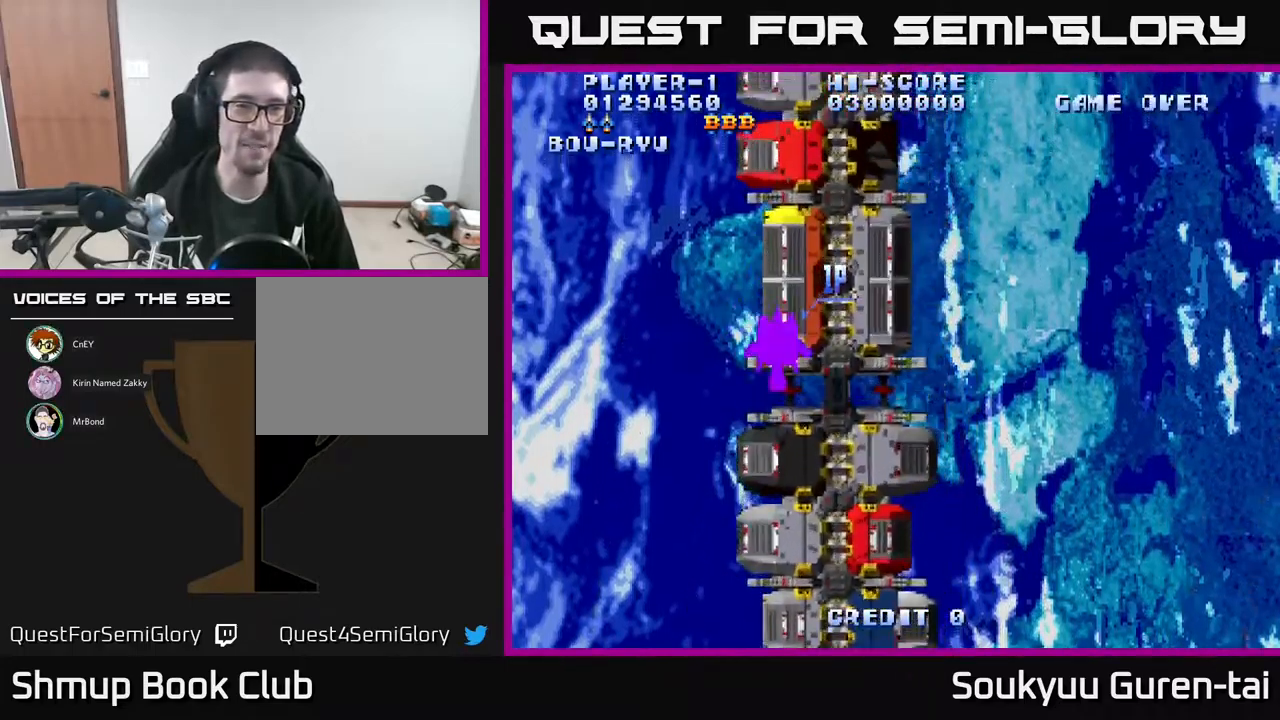
{"buttons": ["A", "DPAD_RIGHT"], "events": [[133, "DPAD_RIGHT", "down"], [300, "DPAD_RIGHT", "up"], [450, "DPAD_RIGHT", "down"], [500, "A", "down"], [500, "DPAD_DOWN", "up"]]}
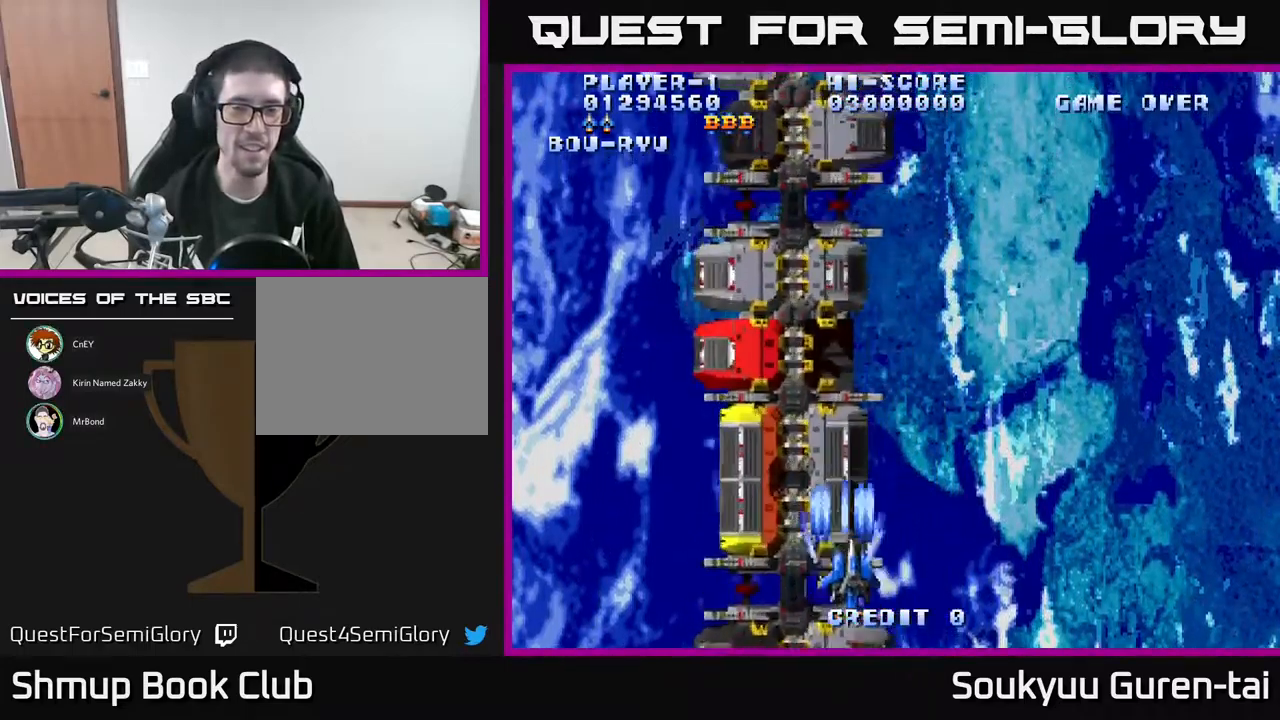
{"buttons": ["A"], "events": [[83, "DPAD_RIGHT", "up"], [100, "DPAD_UP", "down"], [216, "DPAD_UP", "up"]]}
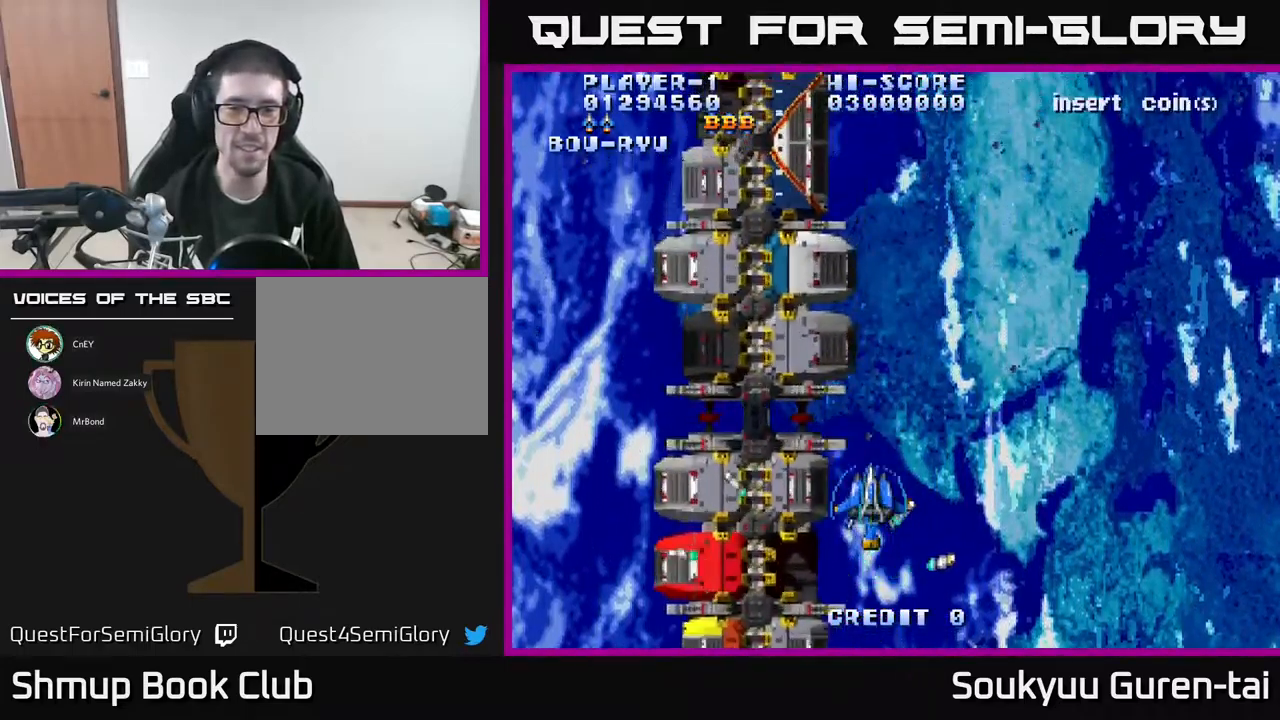
{"buttons": ["A"], "events": []}
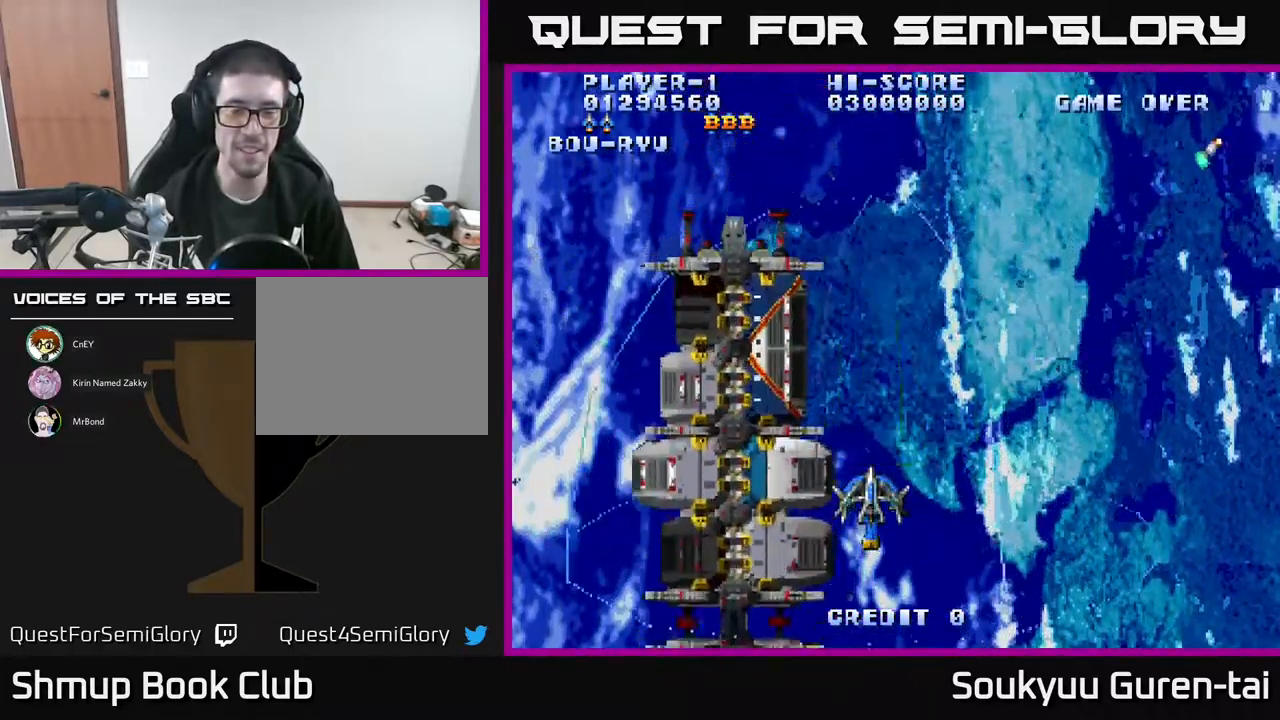
{"buttons": ["A"], "events": []}
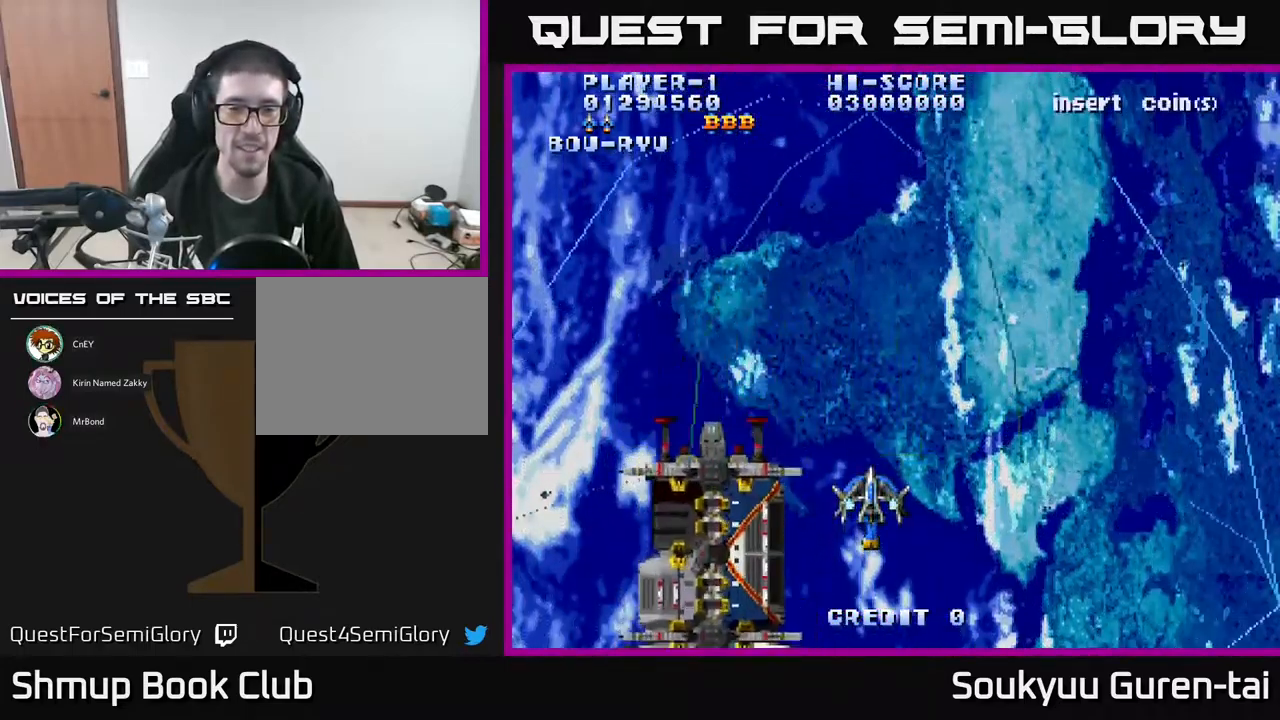
{"buttons": ["A"], "events": []}
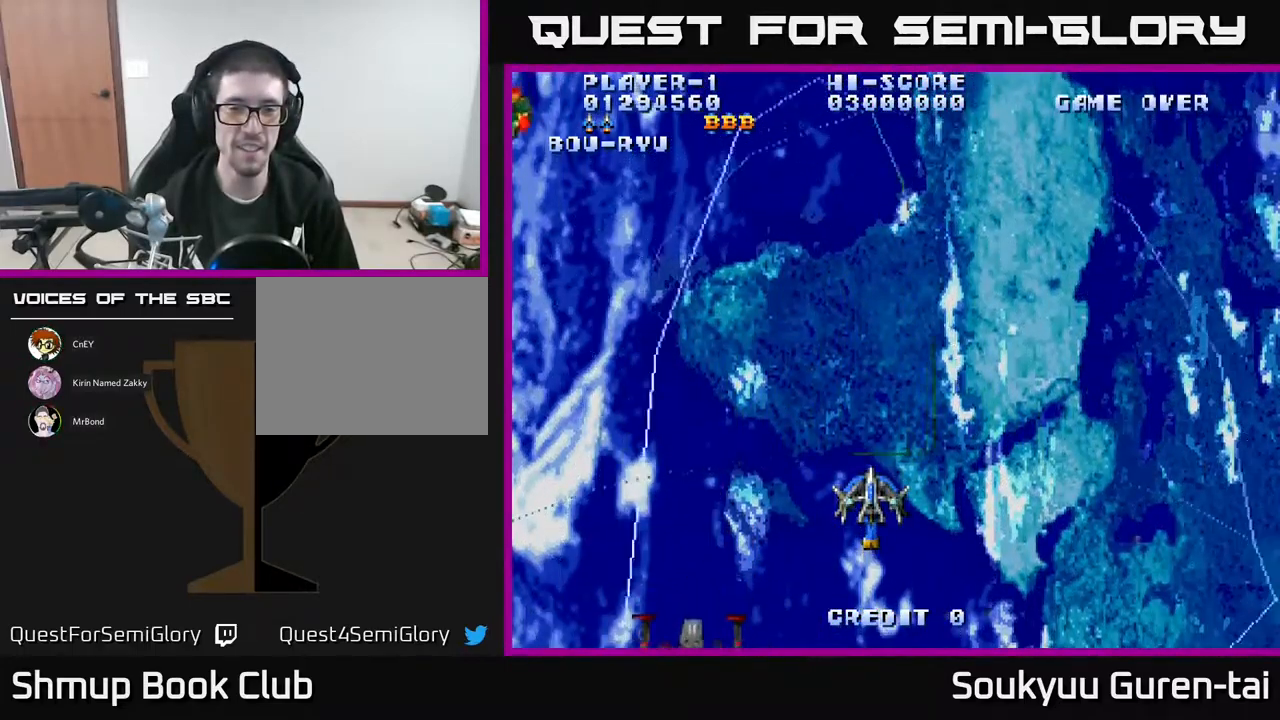
{"buttons": ["A", "DPAD_UP", "DPAD_LEFT"], "events": [[400, "DPAD_LEFT", "down"], [483, "DPAD_UP", "down"]]}
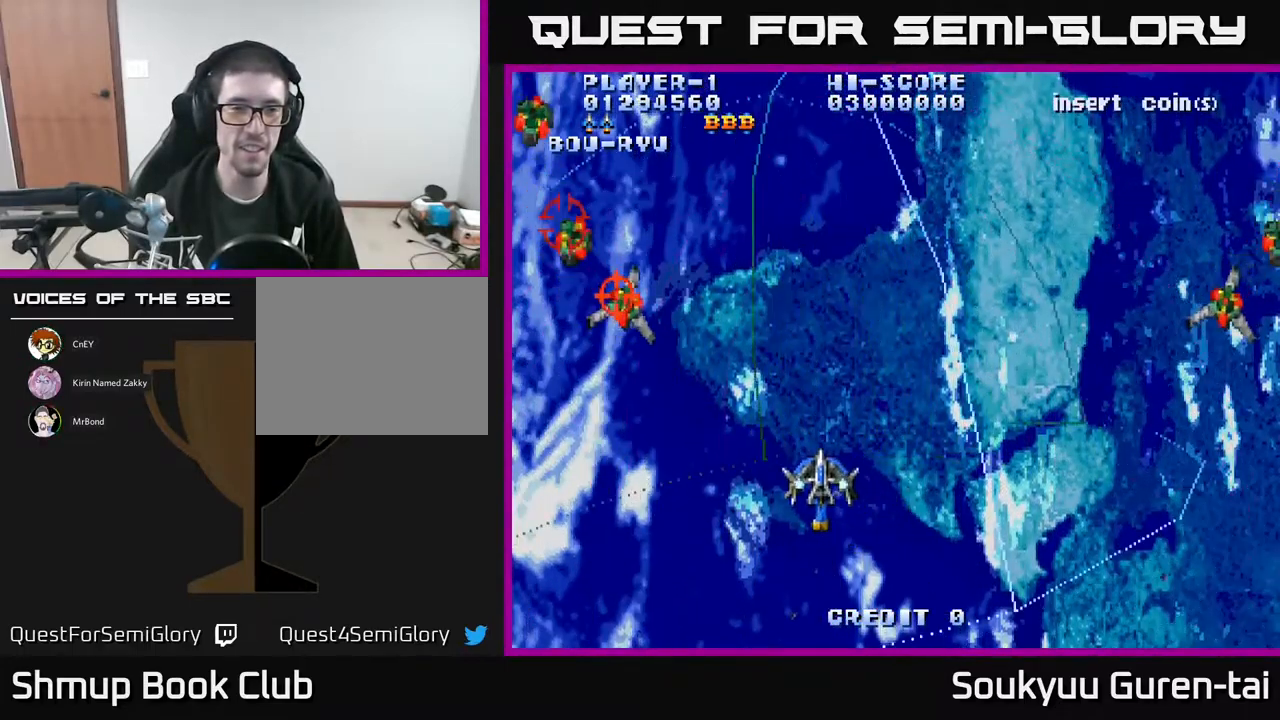
{"buttons": ["A", "DPAD_DOWN", "DPAD_RIGHT"], "events": [[166, "DPAD_LEFT", "up"], [166, "DPAD_UP", "up"], [200, "DPAD_RIGHT", "down"], [383, "DPAD_DOWN", "down"]]}
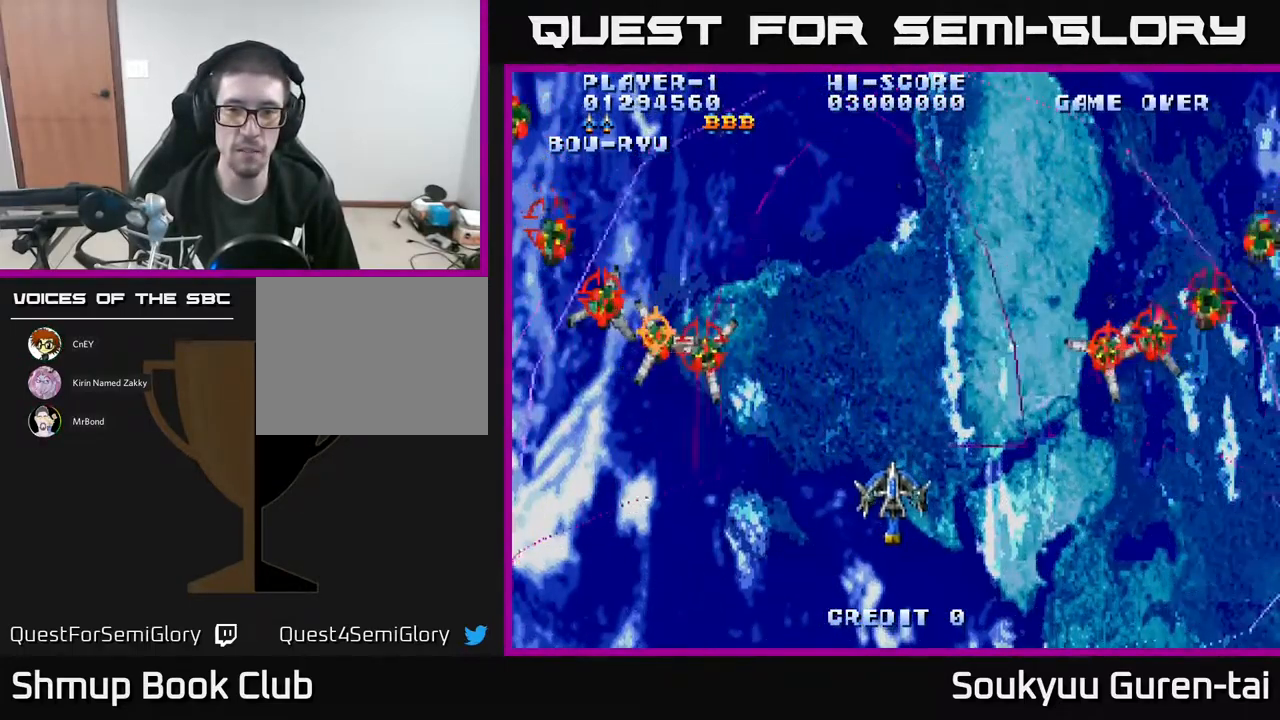
{"buttons": ["A", "DPAD_DOWN"], "events": [[50, "DPAD_DOWN", "up"], [317, "A", "up"], [317, "DPAD_DOWN", "down"], [350, "DPAD_RIGHT", "up"], [383, "A", "down"], [383, "DPAD_LEFT", "down"], [467, "DPAD_LEFT", "up"]]}
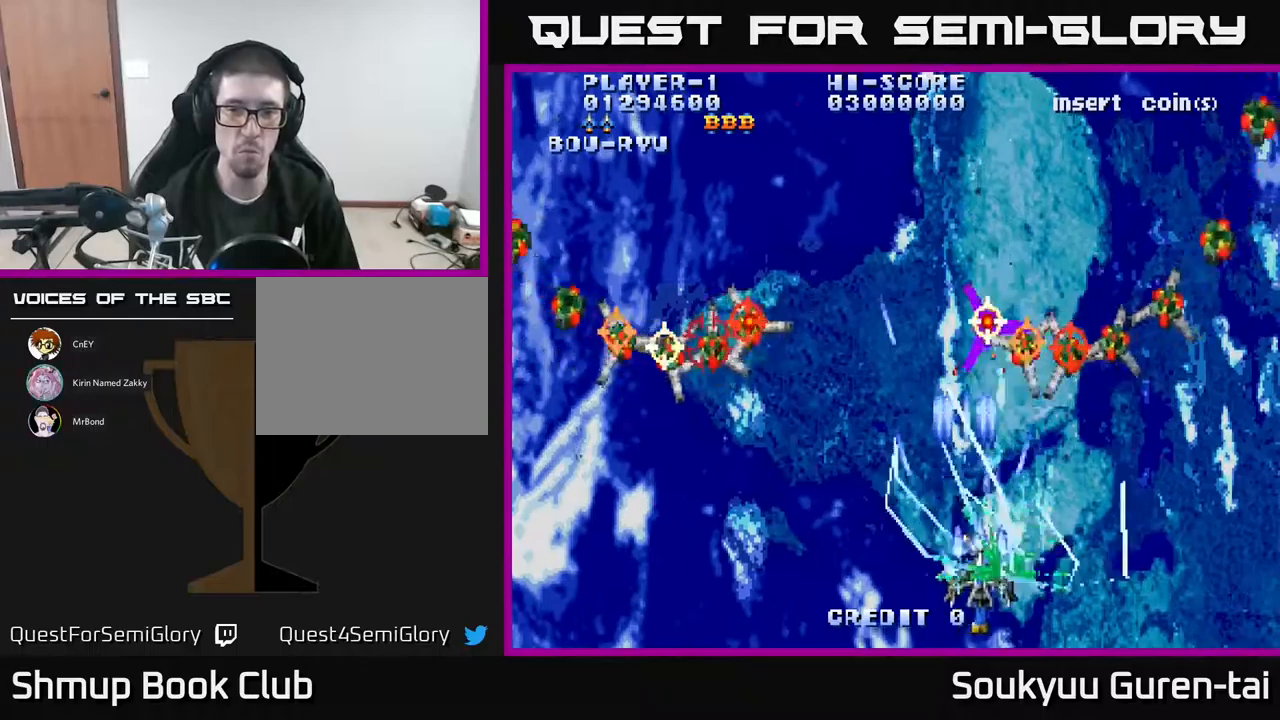
{"buttons": ["DPAD_LEFT"], "events": [[33, "DPAD_DOWN", "up"], [33, "DPAD_RIGHT", "down"], [50, "A", "up"], [117, "A", "down"], [167, "A", "up"], [217, "A", "down"], [300, "A", "up"], [317, "DPAD_DOWN", "down"], [333, "DPAD_DOWN", "up"], [350, "A", "down"], [433, "A", "up"], [467, "DPAD_RIGHT", "up"], [500, "DPAD_LEFT", "down"]]}
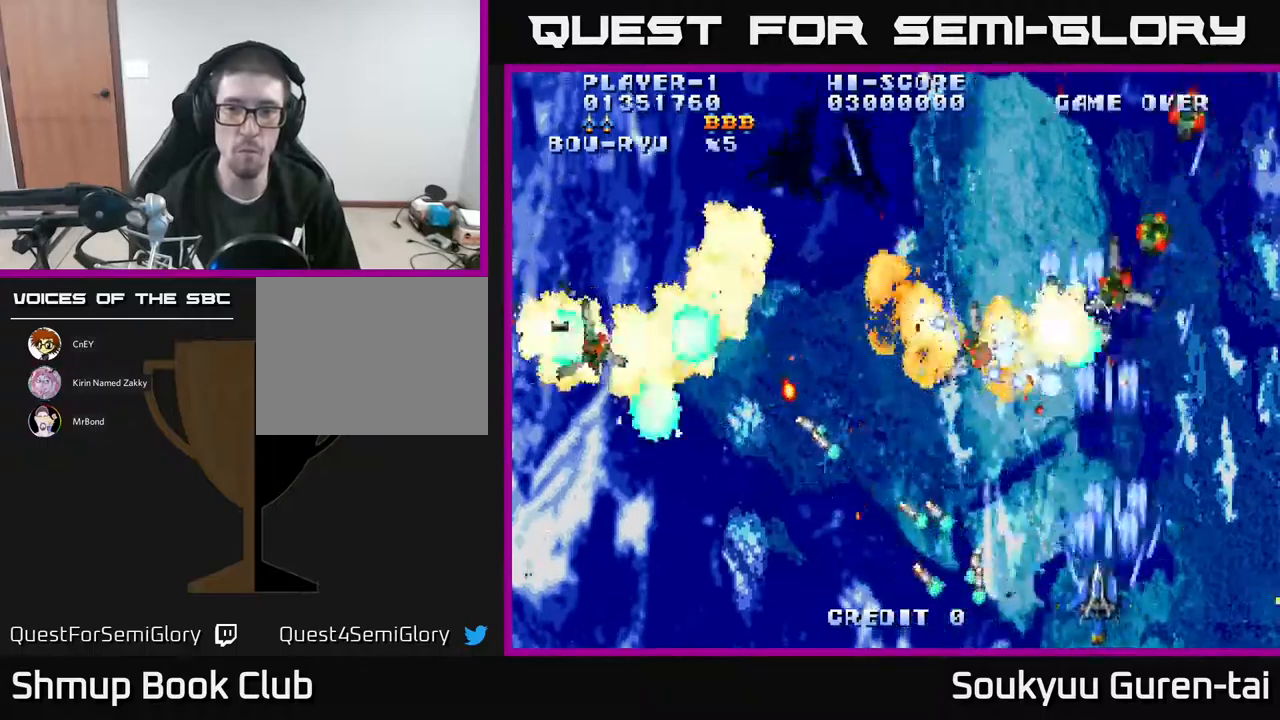
{"buttons": ["DPAD_LEFT"], "events": [[17, "A", "down"], [67, "A", "up"], [83, "DPAD_LEFT", "up"], [117, "DPAD_RIGHT", "down"], [133, "A", "down"], [167, "DPAD_DOWN", "down"], [183, "A", "up"], [183, "DPAD_DOWN", "up"], [183, "DPAD_RIGHT", "up"], [200, "DPAD_LEFT", "down"], [250, "A", "down"], [333, "A", "up"], [417, "A", "down"], [467, "A", "up"]]}
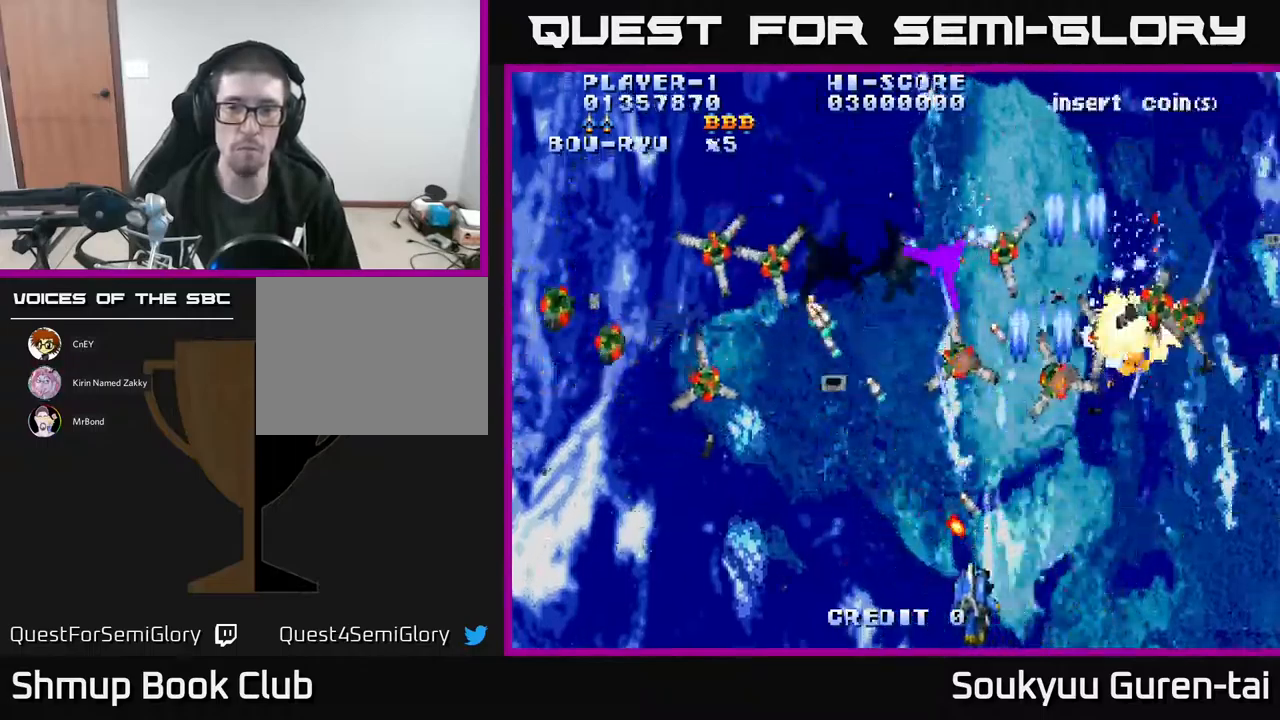
{"buttons": ["A", "DPAD_LEFT"], "events": [[33, "A", "down"], [100, "A", "up"], [167, "A", "down"], [267, "A", "up"], [333, "A", "down"], [400, "A", "up"], [467, "A", "down"]]}
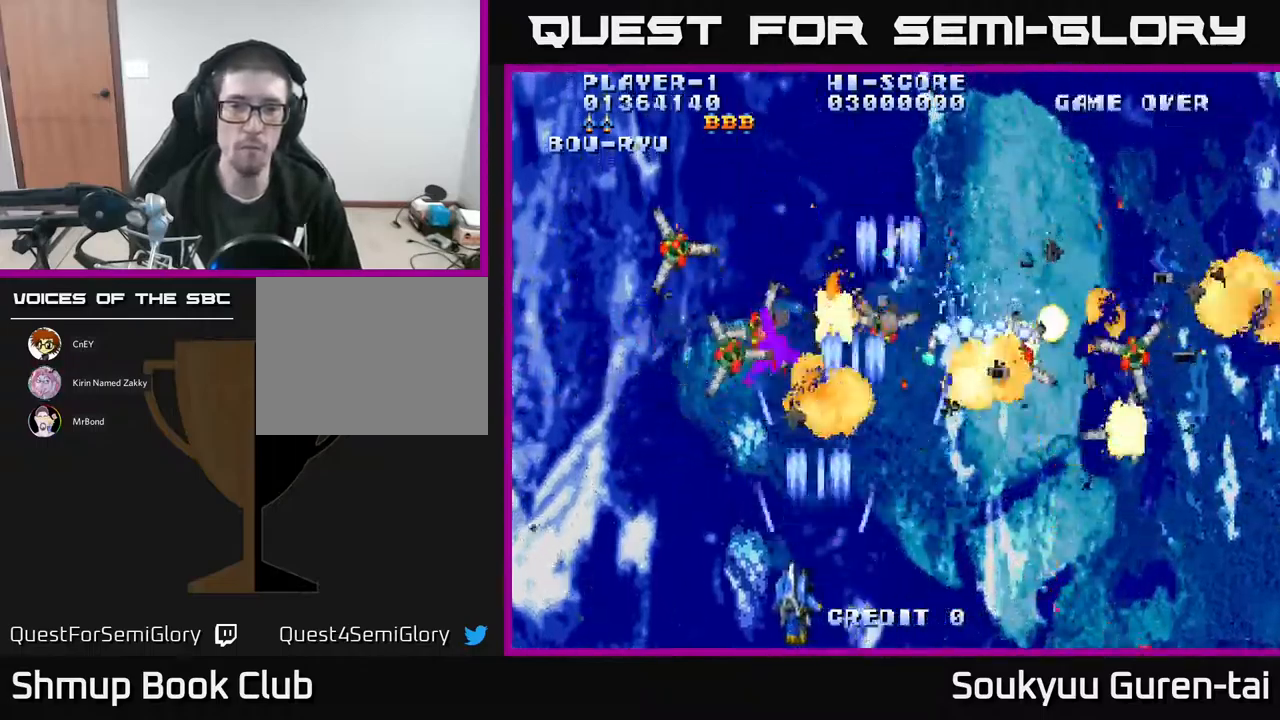
{"buttons": ["A", "DPAD_LEFT"], "events": [[33, "A", "up"], [100, "A", "down"], [183, "A", "up"], [250, "A", "down"], [283, "DPAD_UP", "down"], [300, "A", "up"], [350, "A", "down"], [417, "A", "up"], [467, "DPAD_UP", "up"], [483, "A", "down"]]}
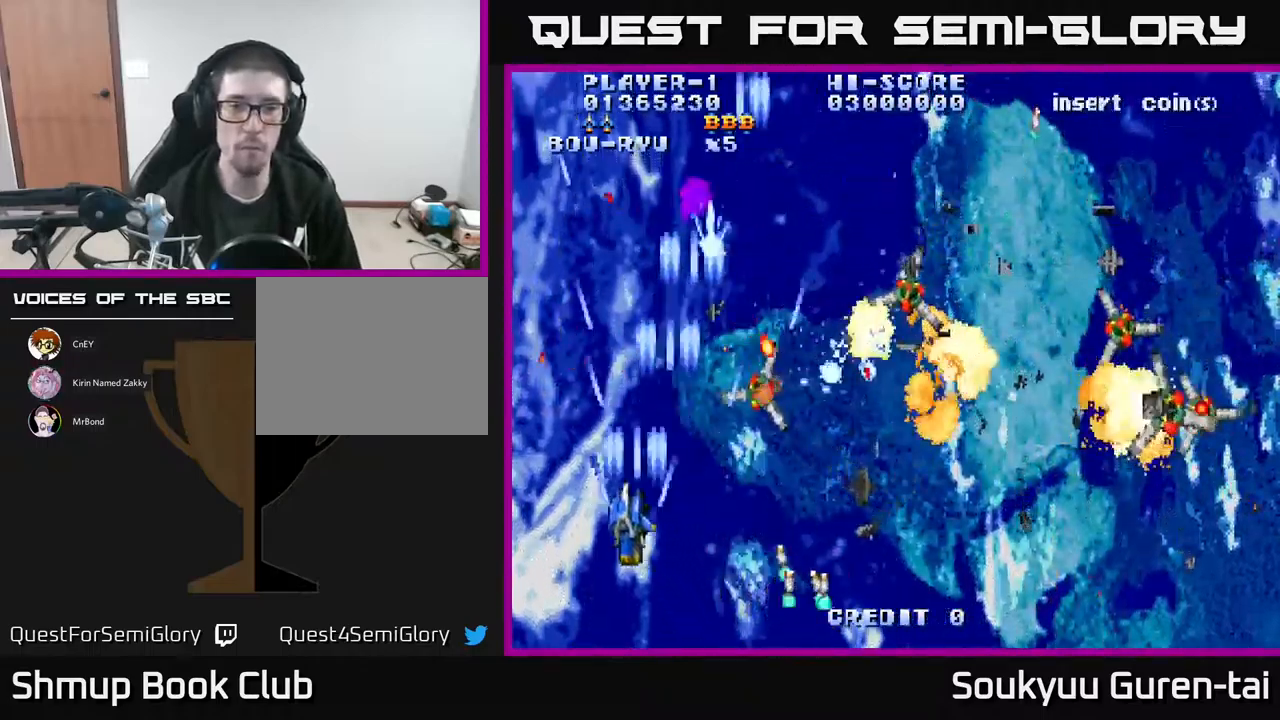
{"buttons": ["A"]}
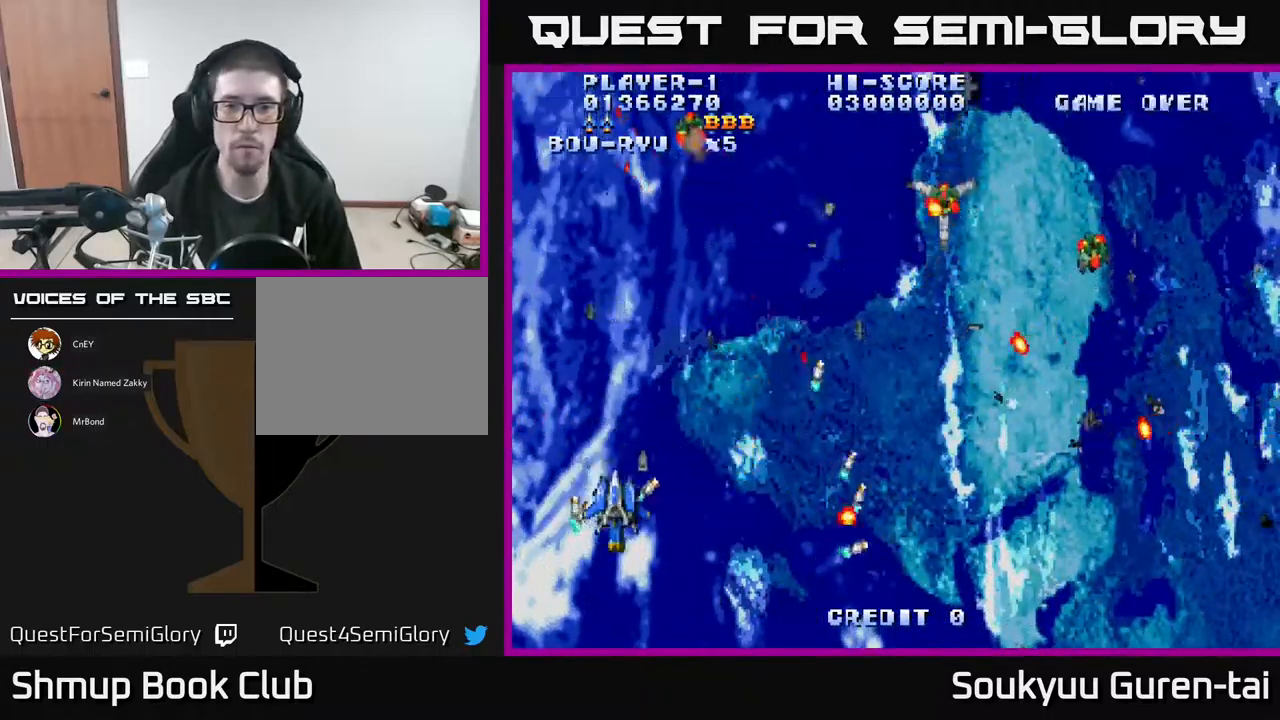
{"buttons": ["A", "DPAD_LEFT"], "events": [[17, "DPAD_RIGHT", "down"], [350, "DPAD_UP", "down"], [383, "DPAD_RIGHT", "up"], [433, "DPAD_UP", "up"], [467, "DPAD_LEFT", "down"]]}
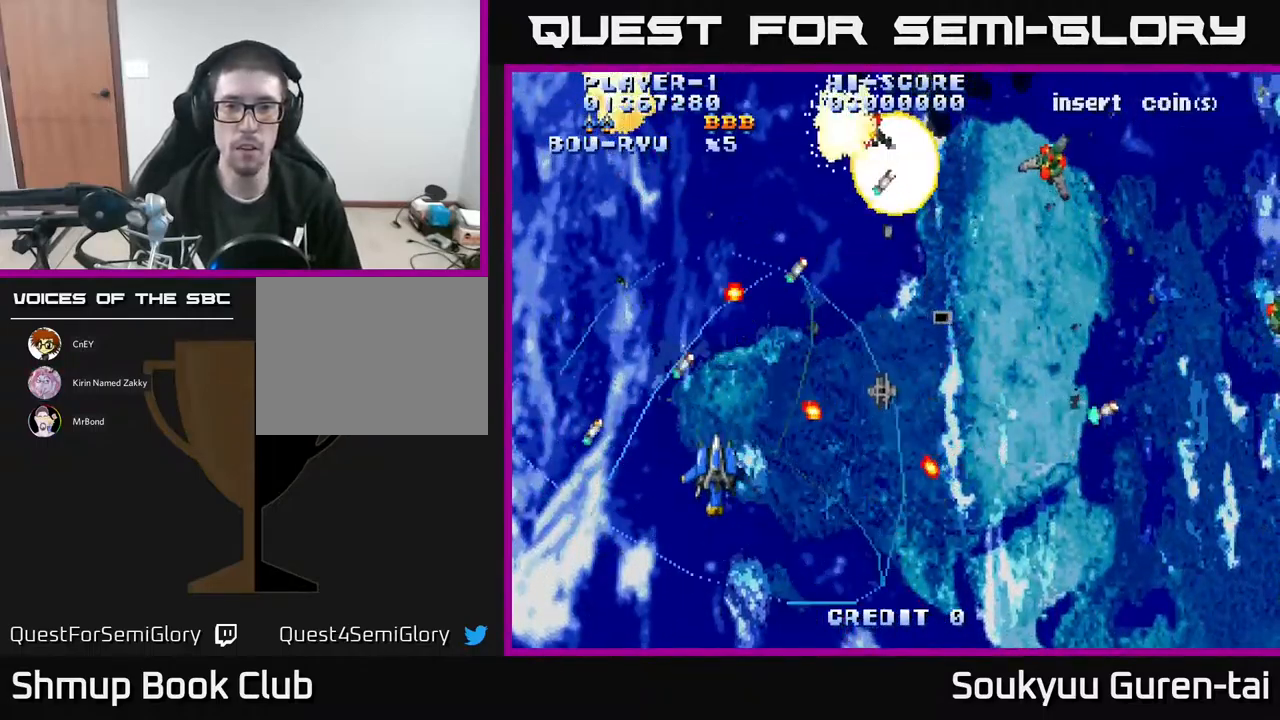
{"buttons": ["A", "DPAD_UP", "DPAD_RIGHT"], "events": [[17, "DPAD_DOWN", "down"], [17, "DPAD_LEFT", "up"], [83, "DPAD_RIGHT", "down"], [150, "DPAD_DOWN", "up"], [267, "DPAD_DOWN", "down"], [367, "DPAD_DOWN", "up"], [450, "DPAD_UP", "down"]]}
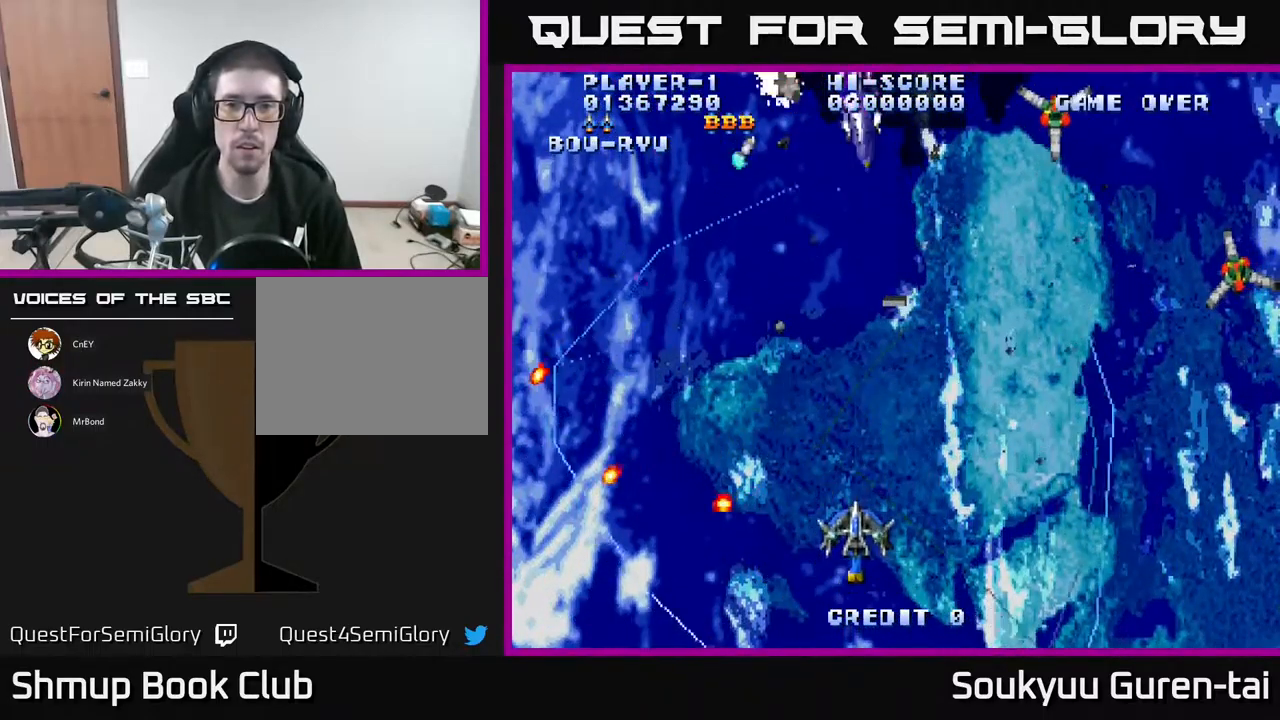
{"buttons": ["A", "DPAD_DOWN", "DPAD_LEFT"], "events": [[300, "DPAD_UP", "up"], [417, "DPAD_DOWN", "down"], [433, "A", "up"], [450, "DPAD_RIGHT", "up"], [500, "A", "down"], [500, "DPAD_LEFT", "down"]]}
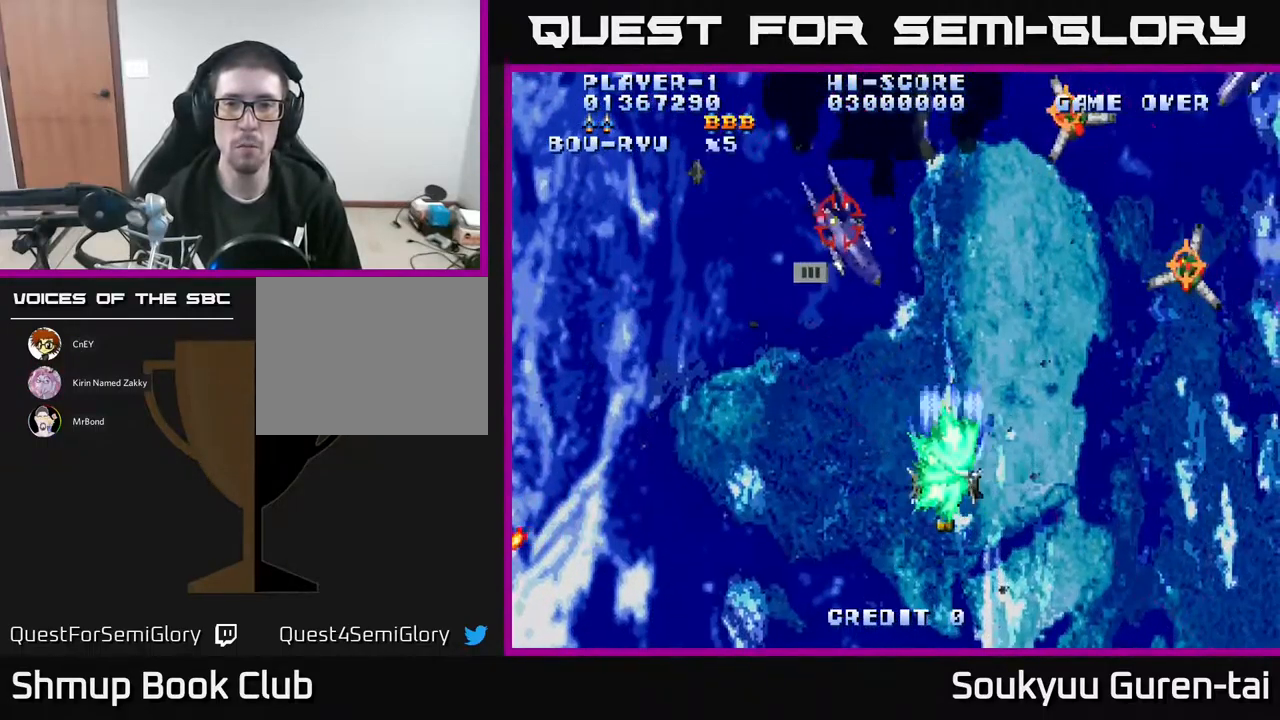
{"buttons": ["A", "DPAD_RIGHT"], "events": [[100, "A", "up"], [167, "A", "down"], [200, "A", "up"], [233, "DPAD_DOWN", "up"], [233, "DPAD_LEFT", "up"], [267, "DPAD_RIGHT", "down"], [283, "A", "down"], [367, "A", "up"], [450, "A", "down"]]}
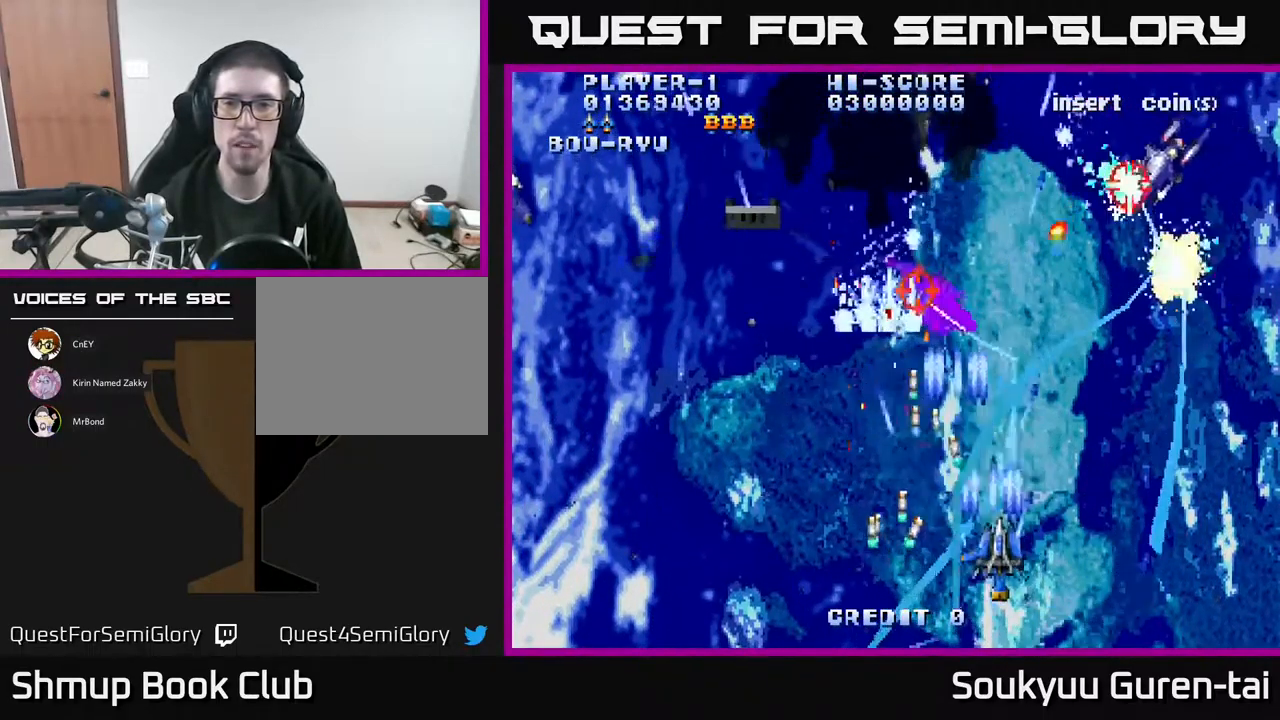
{"buttons": ["A"], "events": [[33, "A", "up"], [67, "A", "down"], [133, "A", "up"], [217, "A", "down"], [283, "A", "up"], [334, "DPAD_RIGHT", "up"], [367, "DPAD_LEFT", "down"], [367, "DPAD_UP", "down"], [384, "A", "down"], [450, "DPAD_UP", "up"], [467, "A", "up"], [467, "DPAD_LEFT", "up"], [500, "A", "down"]]}
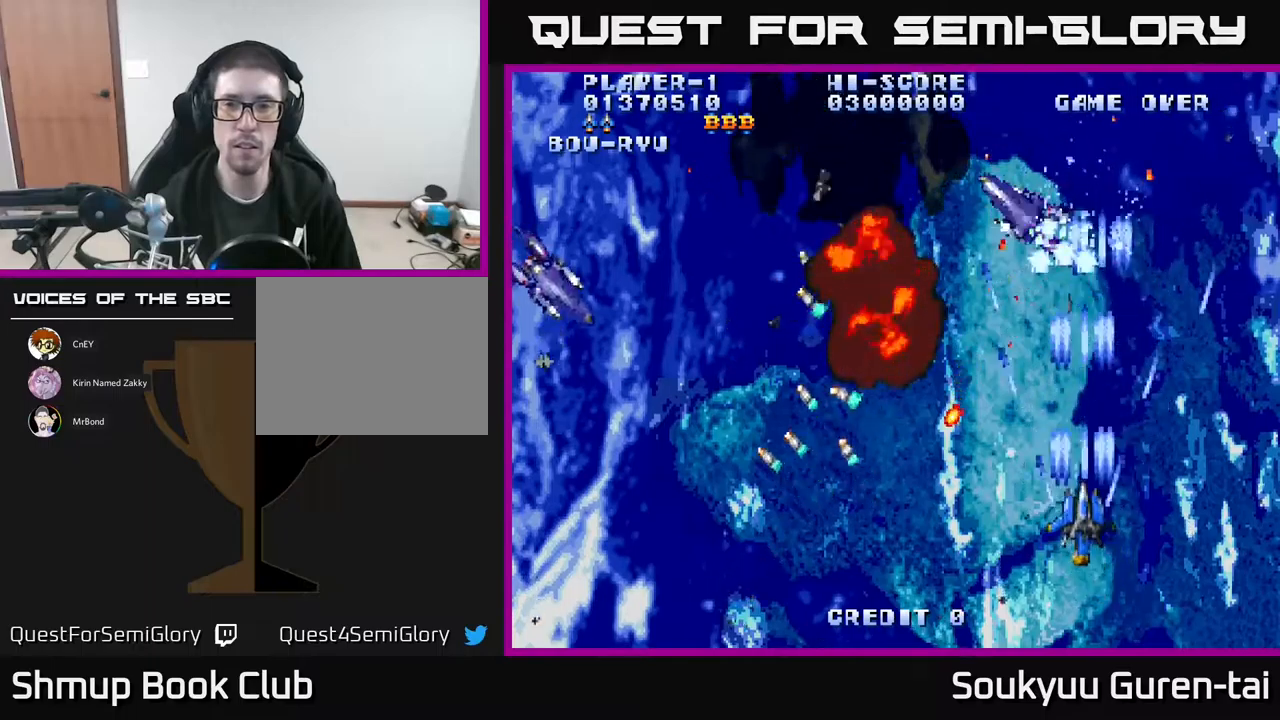
{"buttons": ["A", "DPAD_LEFT"], "events": [[100, "DPAD_LEFT", "down"], [117, "DPAD_UP", "down"], [284, "DPAD_UP", "up"]]}
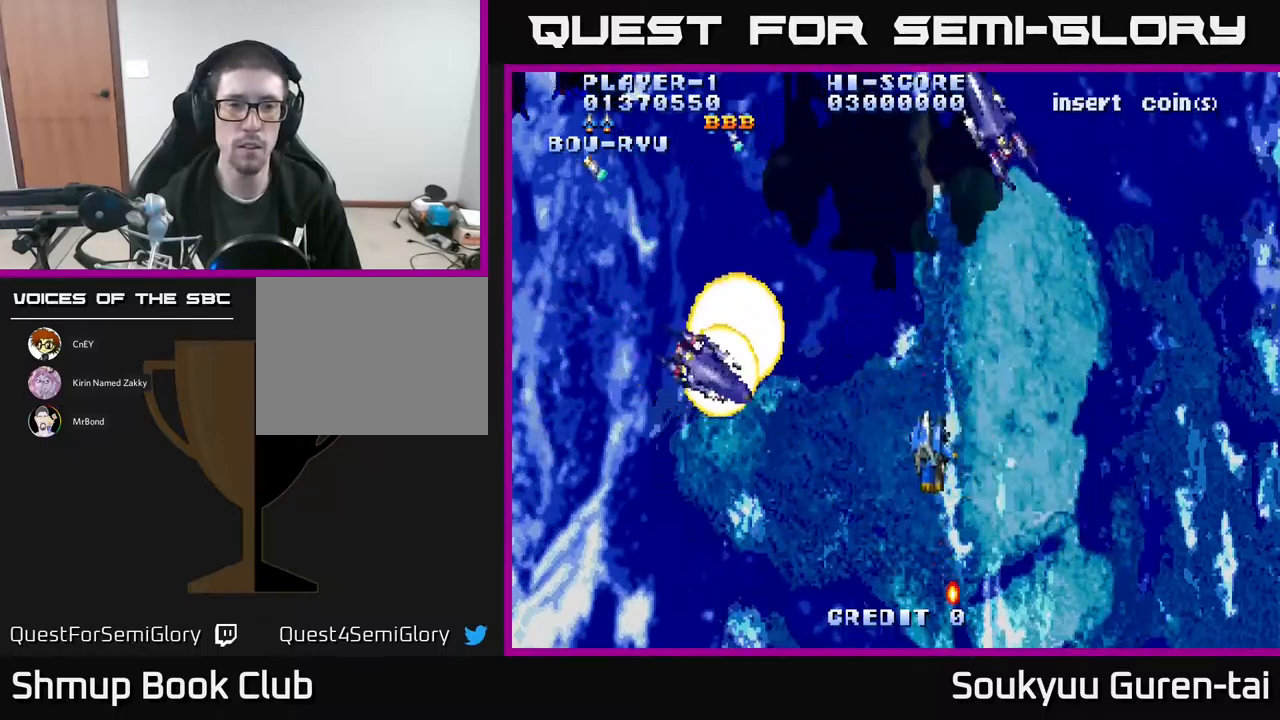
{"buttons": ["A", "DPAD_LEFT"], "events": [[217, "DPAD_DOWN", "down"], [450, "A", "up"], [450, "DPAD_DOWN", "up"], [500, "A", "down"]]}
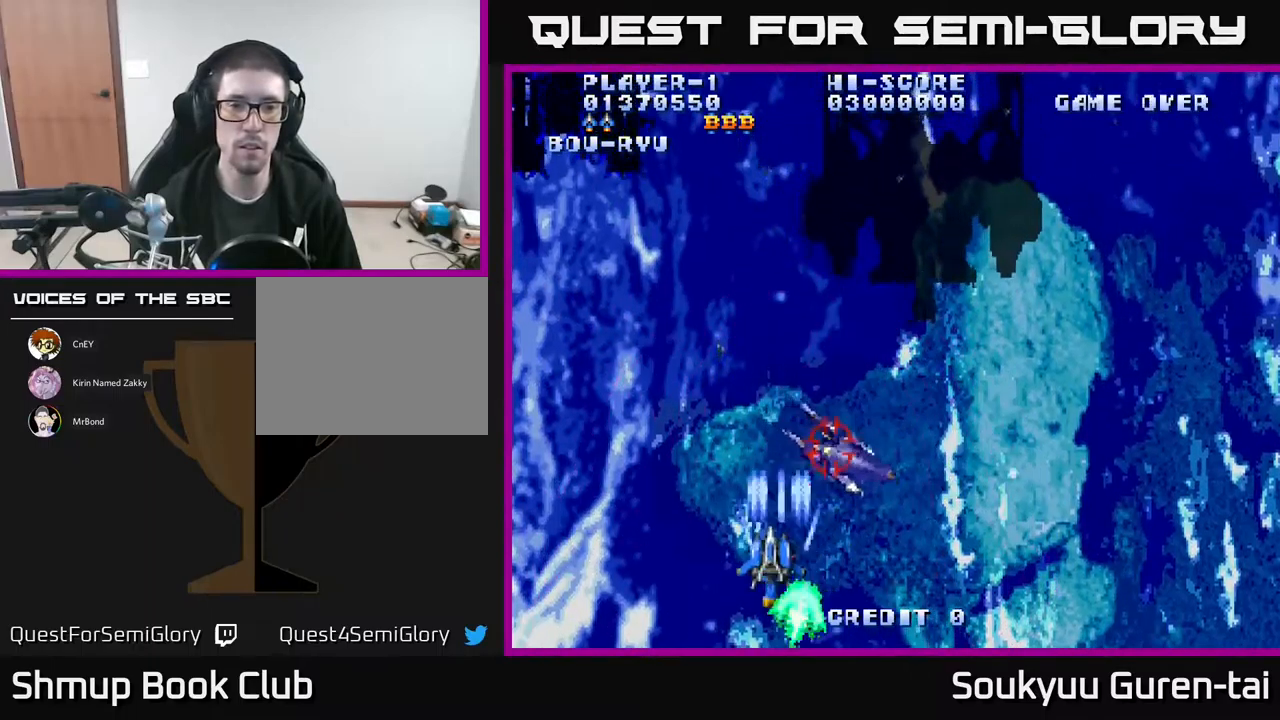
{"buttons": ["A"], "events": [[100, "A", "up"], [167, "A", "down"], [167, "DPAD_UP", "down"], [484, "DPAD_LEFT", "up"], [484, "DPAD_UP", "up"]]}
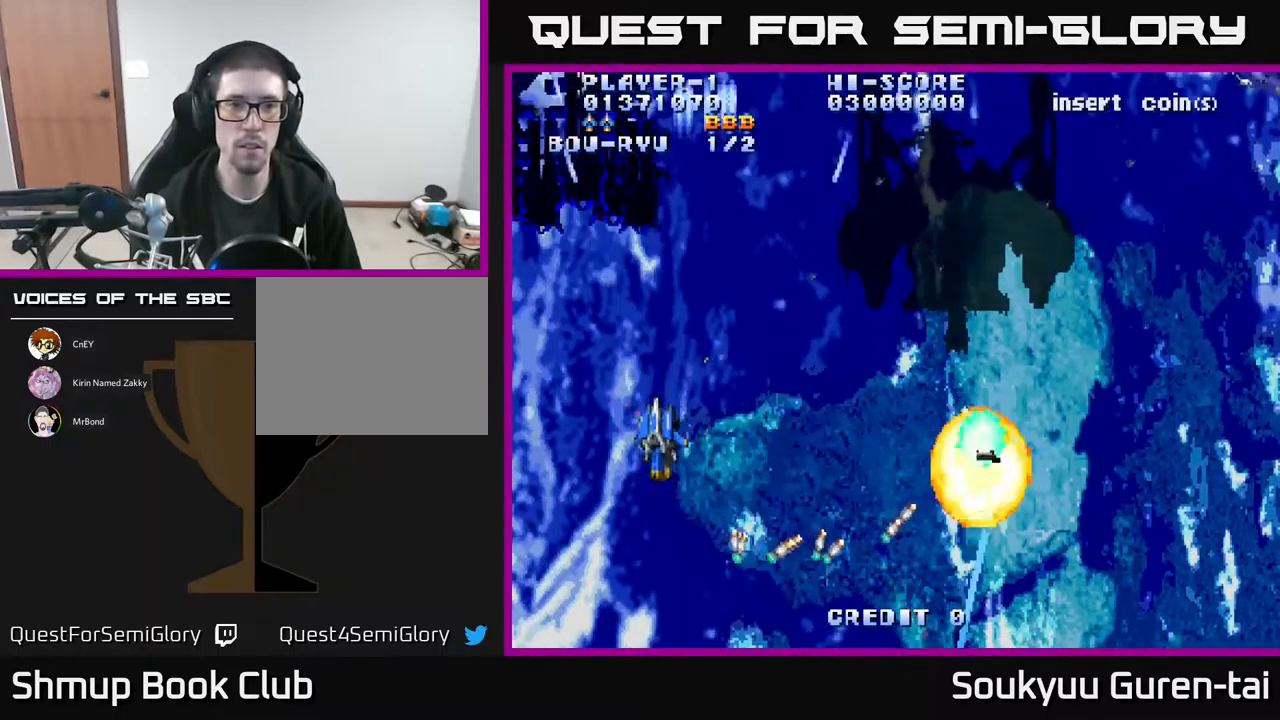
{"buttons": ["A", "DPAD_RIGHT"], "events": [[267, "DPAD_RIGHT", "down"]]}
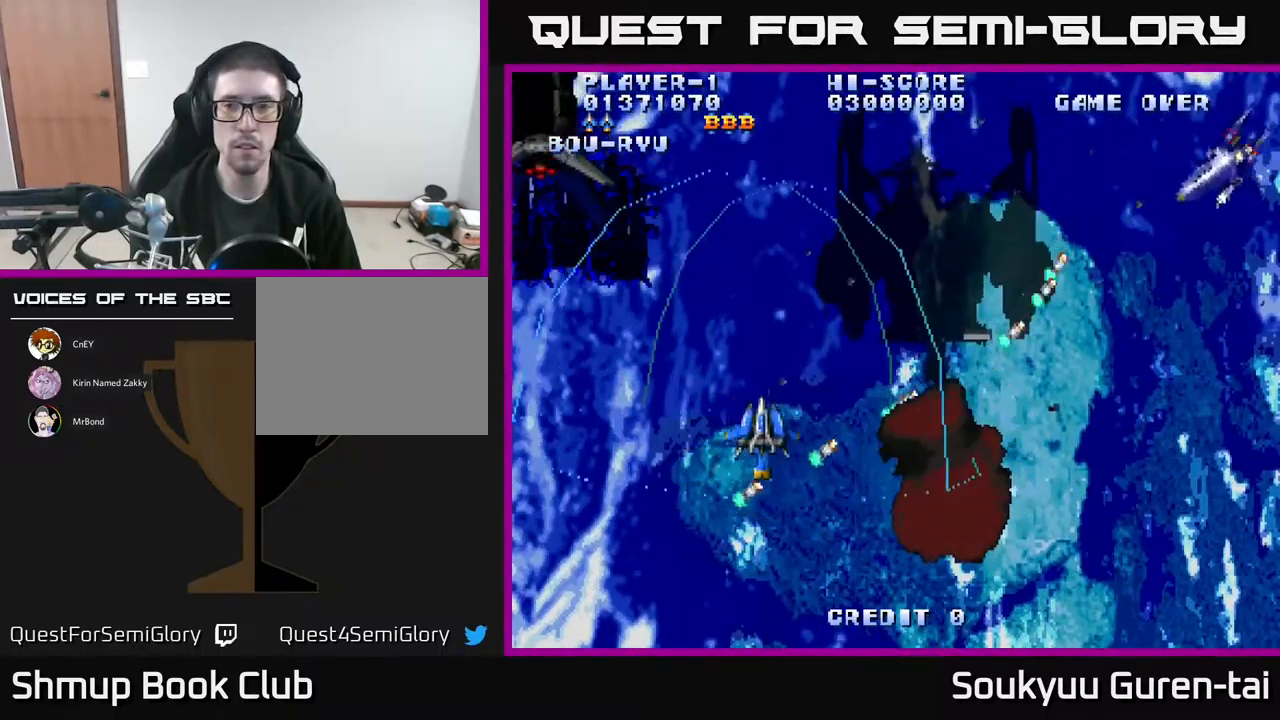
{"buttons": ["A", "DPAD_DOWN"], "events": [[350, "DPAD_UP", "down"], [434, "DPAD_UP", "up"], [484, "DPAD_DOWN", "down"], [500, "DPAD_RIGHT", "up"]]}
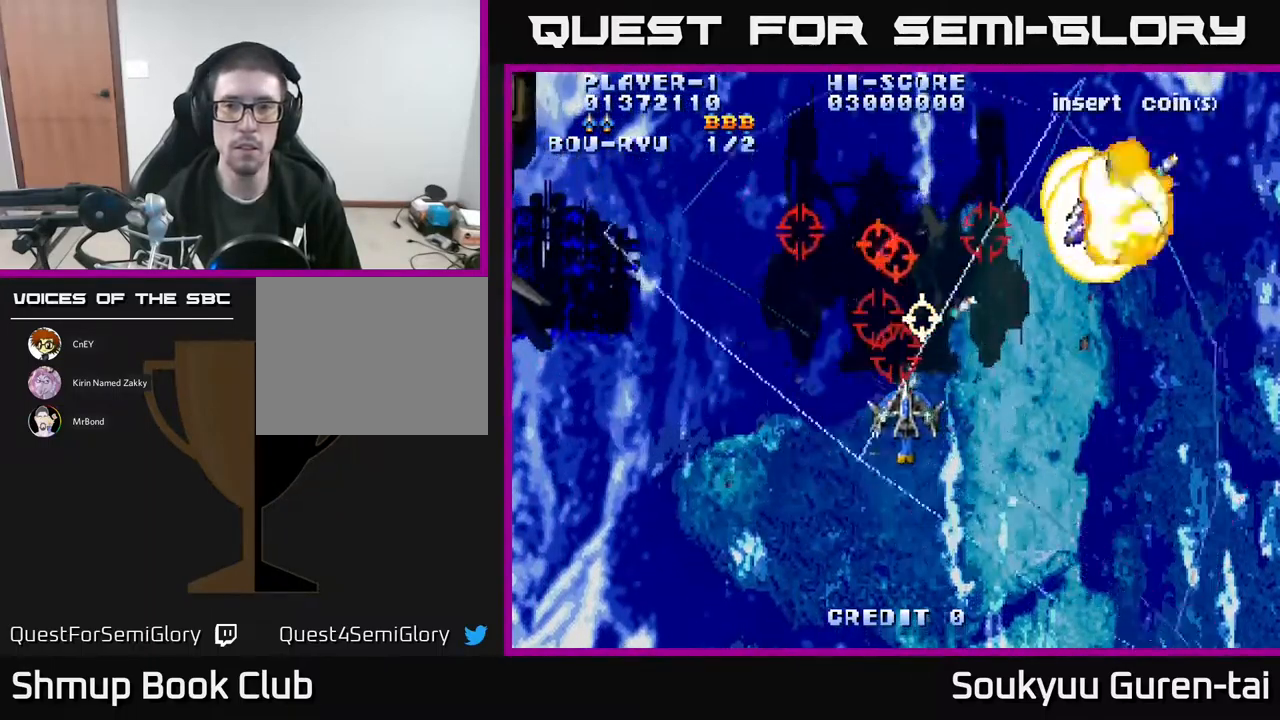
{"buttons": ["A", "DPAD_DOWN"]}
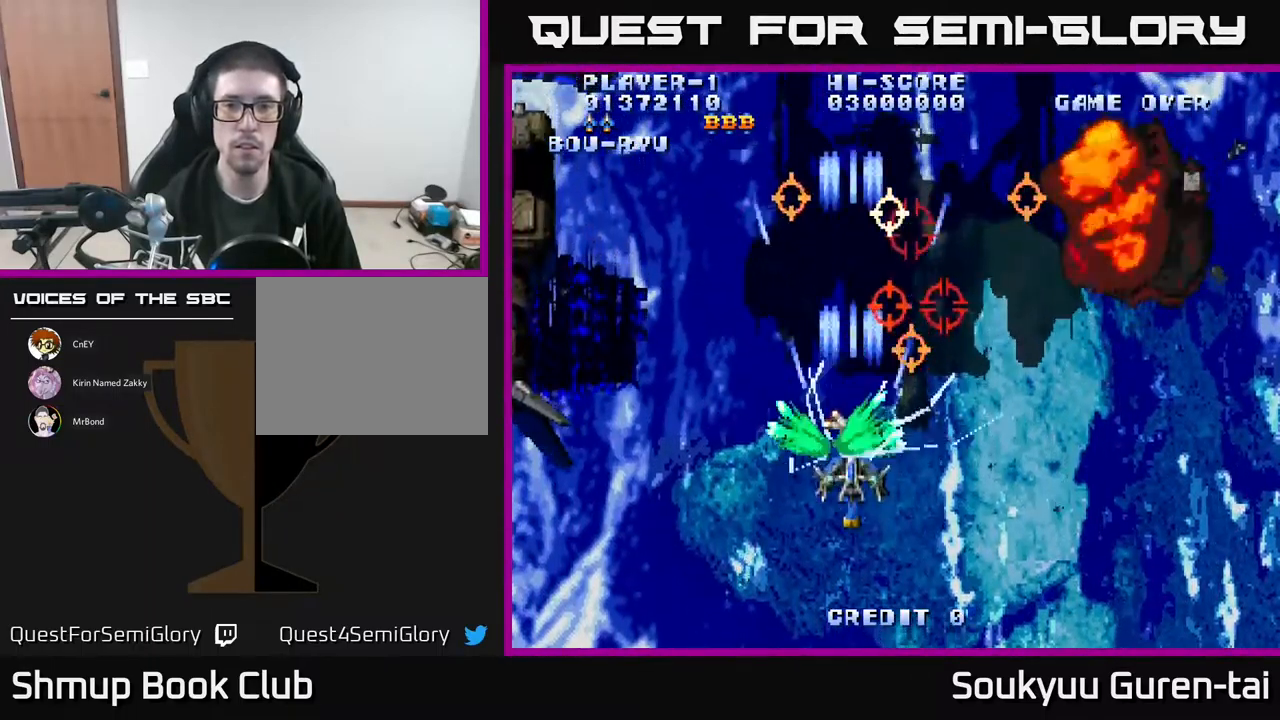
{"buttons": ["A"], "events": [[84, "DPAD_RIGHT", "down"], [350, "DPAD_DOWN", "up"], [400, "DPAD_RIGHT", "up"]]}
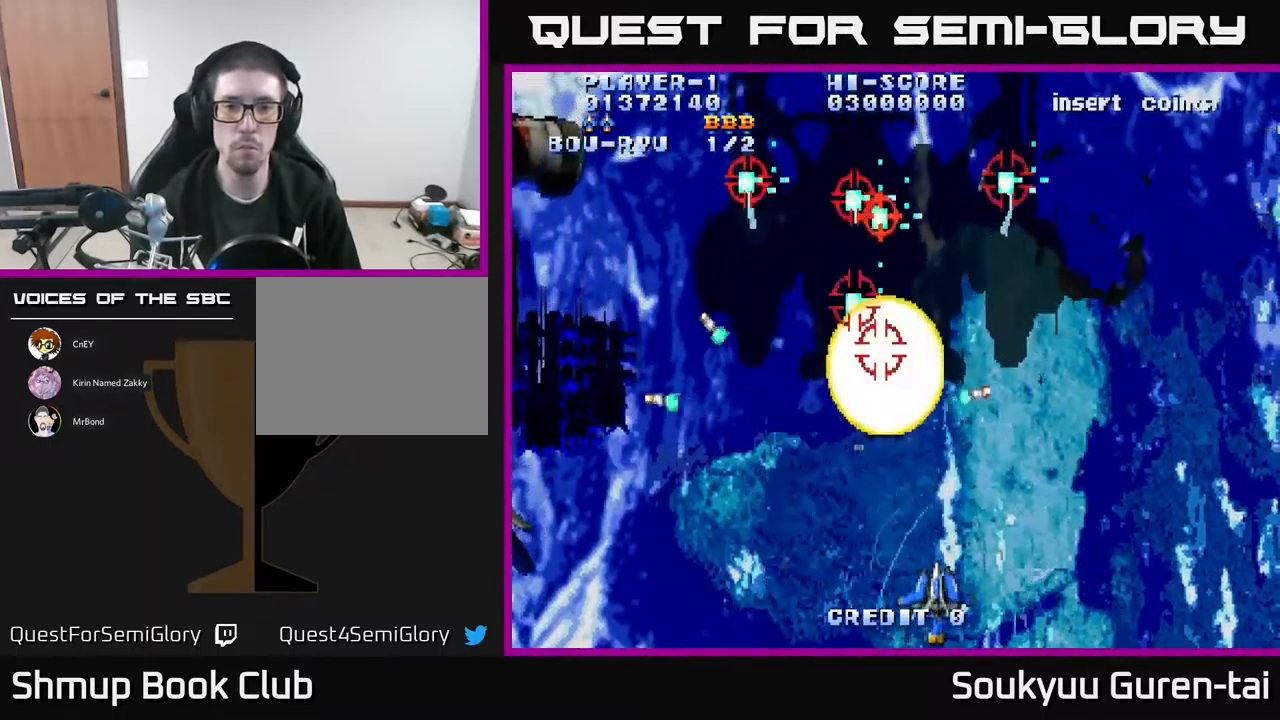
{"buttons": ["A"], "events": [[100, "DPAD_UP", "down"], [167, "DPAD_LEFT", "down"], [484, "DPAD_UP", "up"], [500, "DPAD_LEFT", "up"]]}